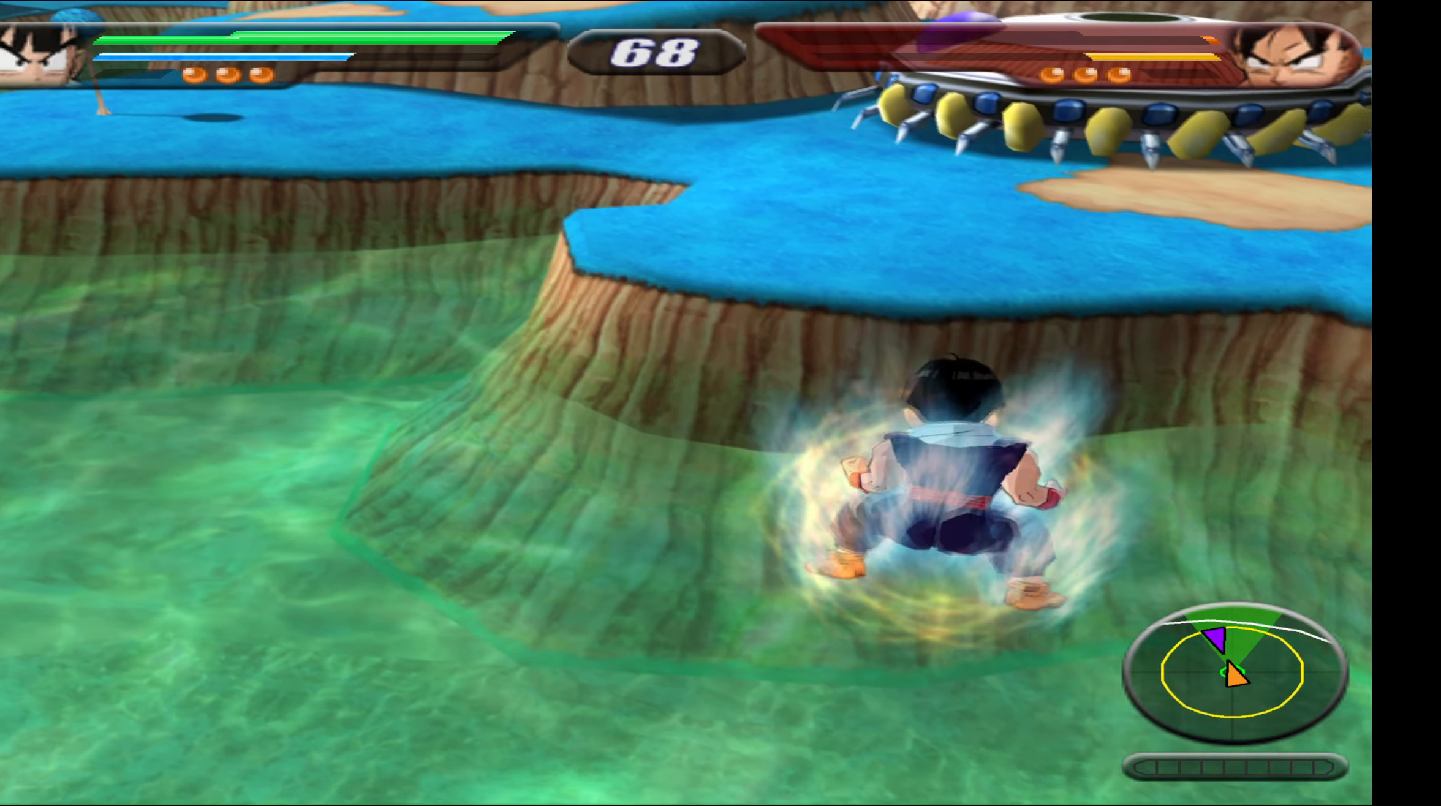
Gameplay with a controller (Xbox layout); each line is a JSON object with the inputs held at the frame after it. "events" lists button and stick changes between this image and that frame as [ms after this image, input, new state], when the widget could be followed in between. Not read: left_stick right_stick.
{"buttons": ["L2"], "events": []}
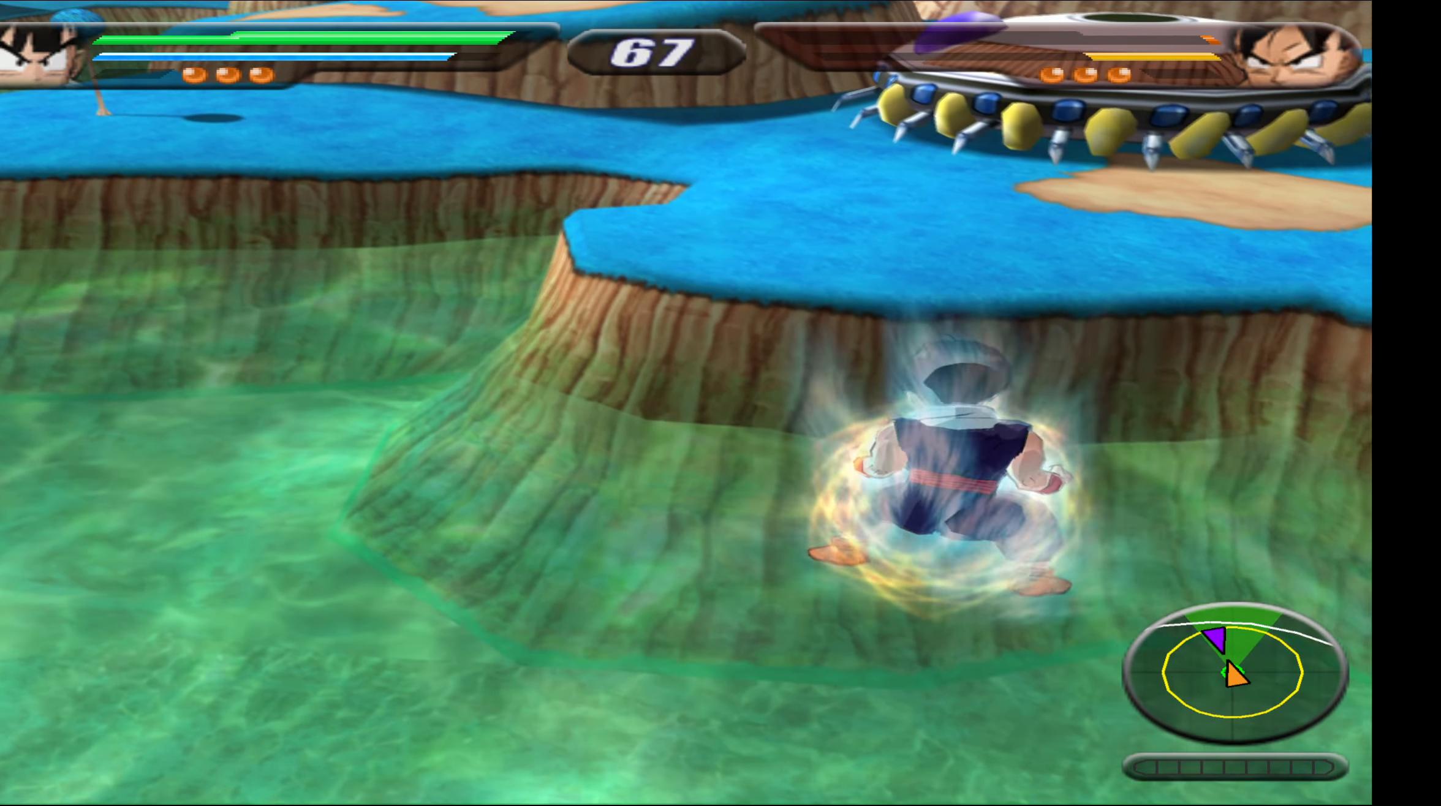
{"buttons": ["L2"], "events": []}
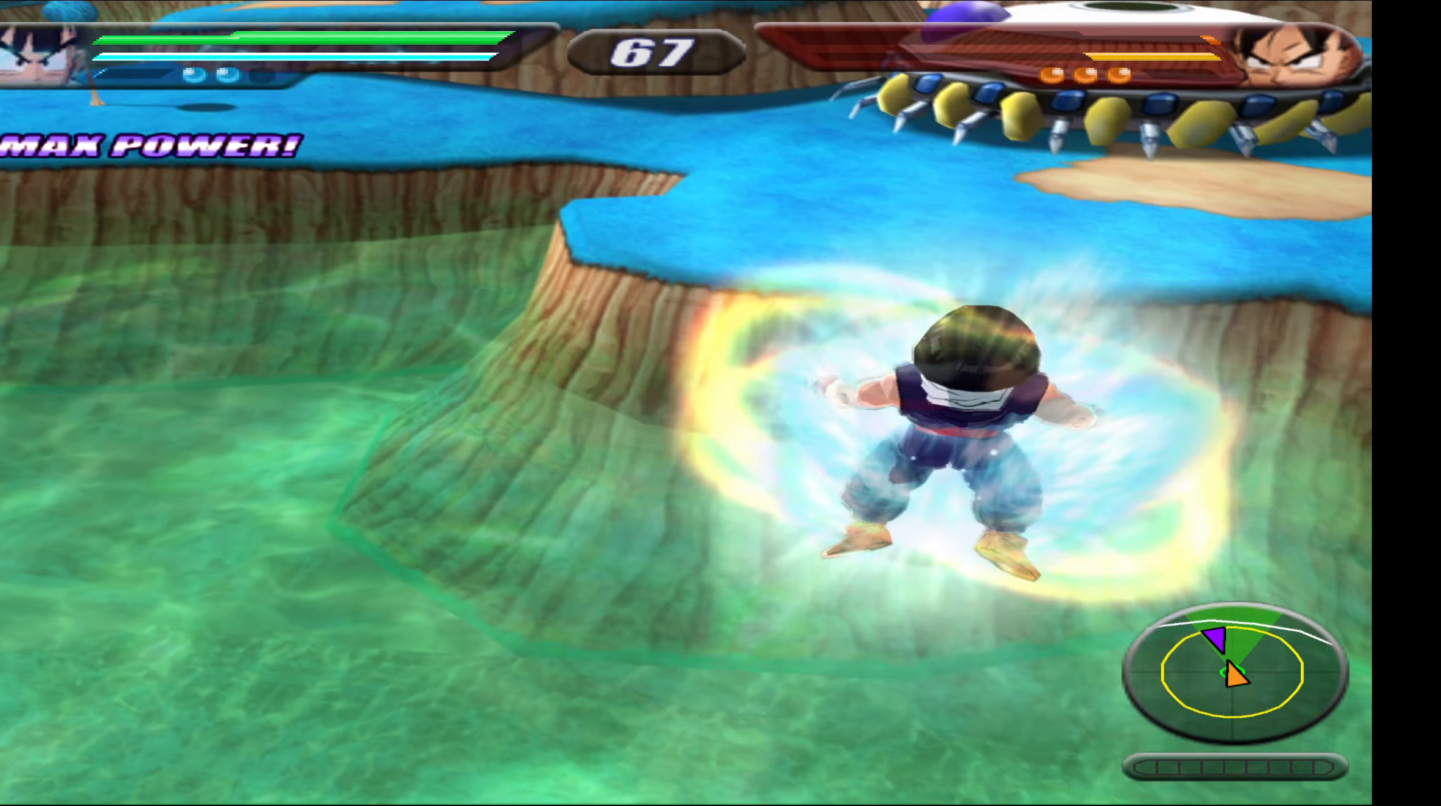
{"buttons": [], "events": [[300, "L2", "up"]]}
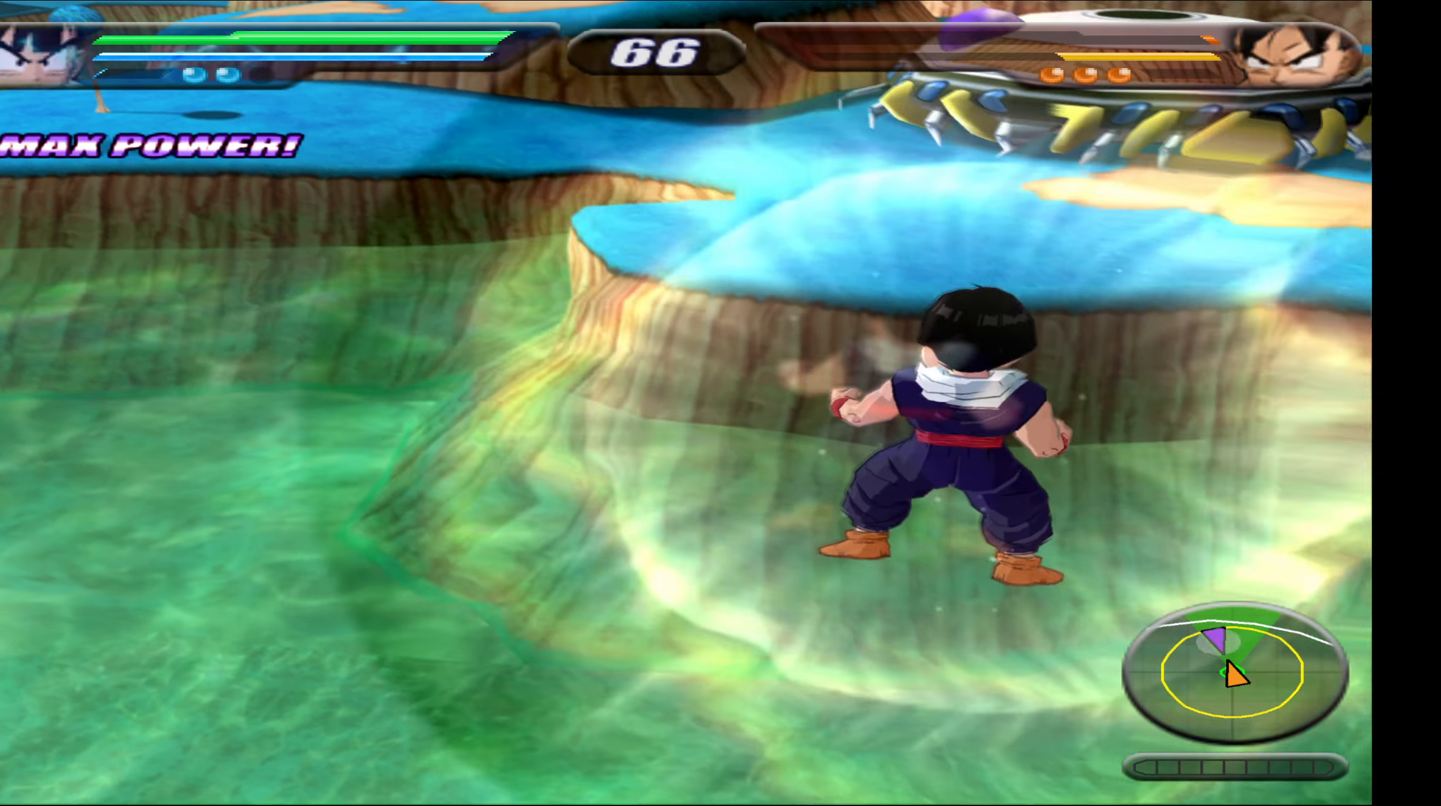
{"buttons": ["DPAD_DOWN"], "events": [[267, "DPAD_DOWN", "down"]]}
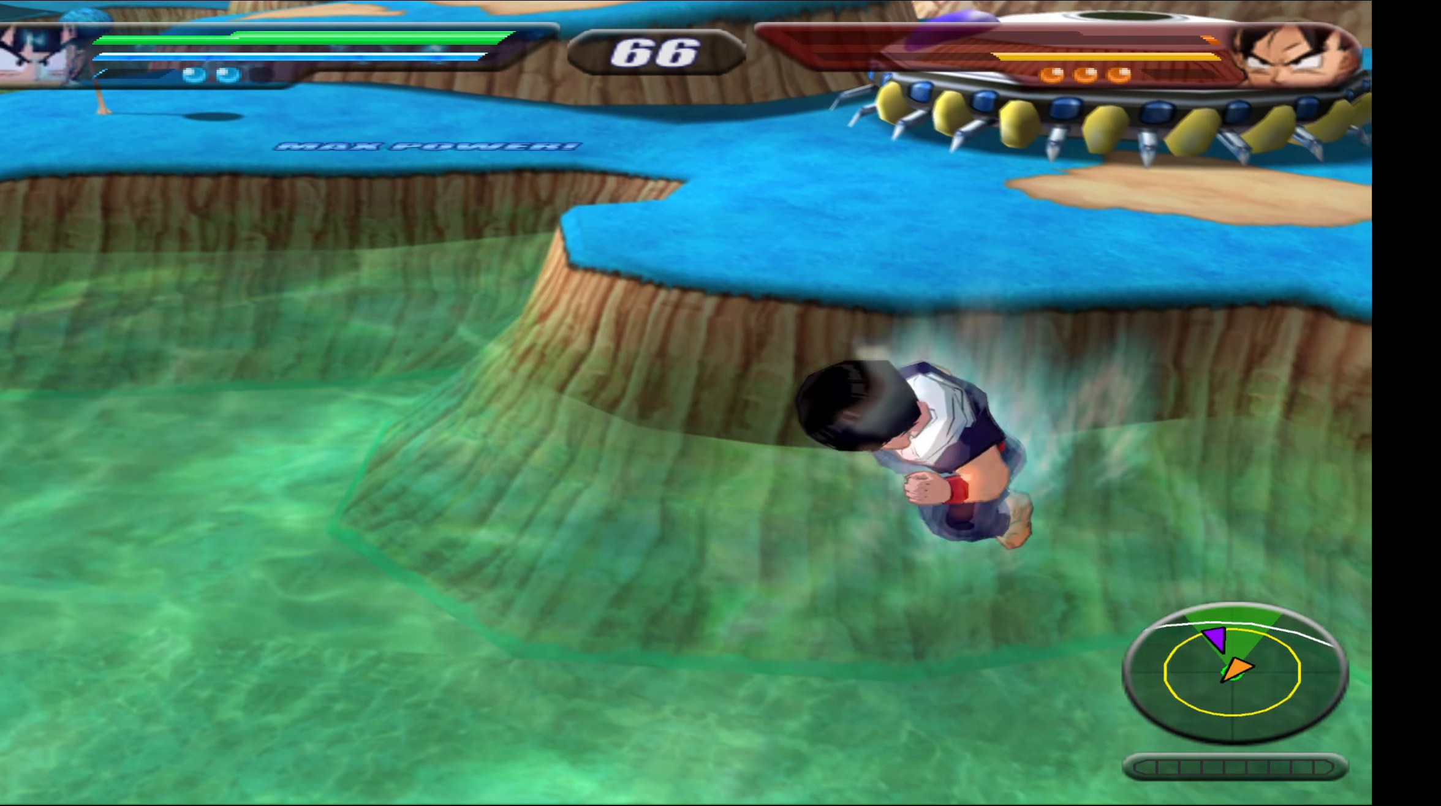
{"buttons": ["DPAD_DOWN"], "events": []}
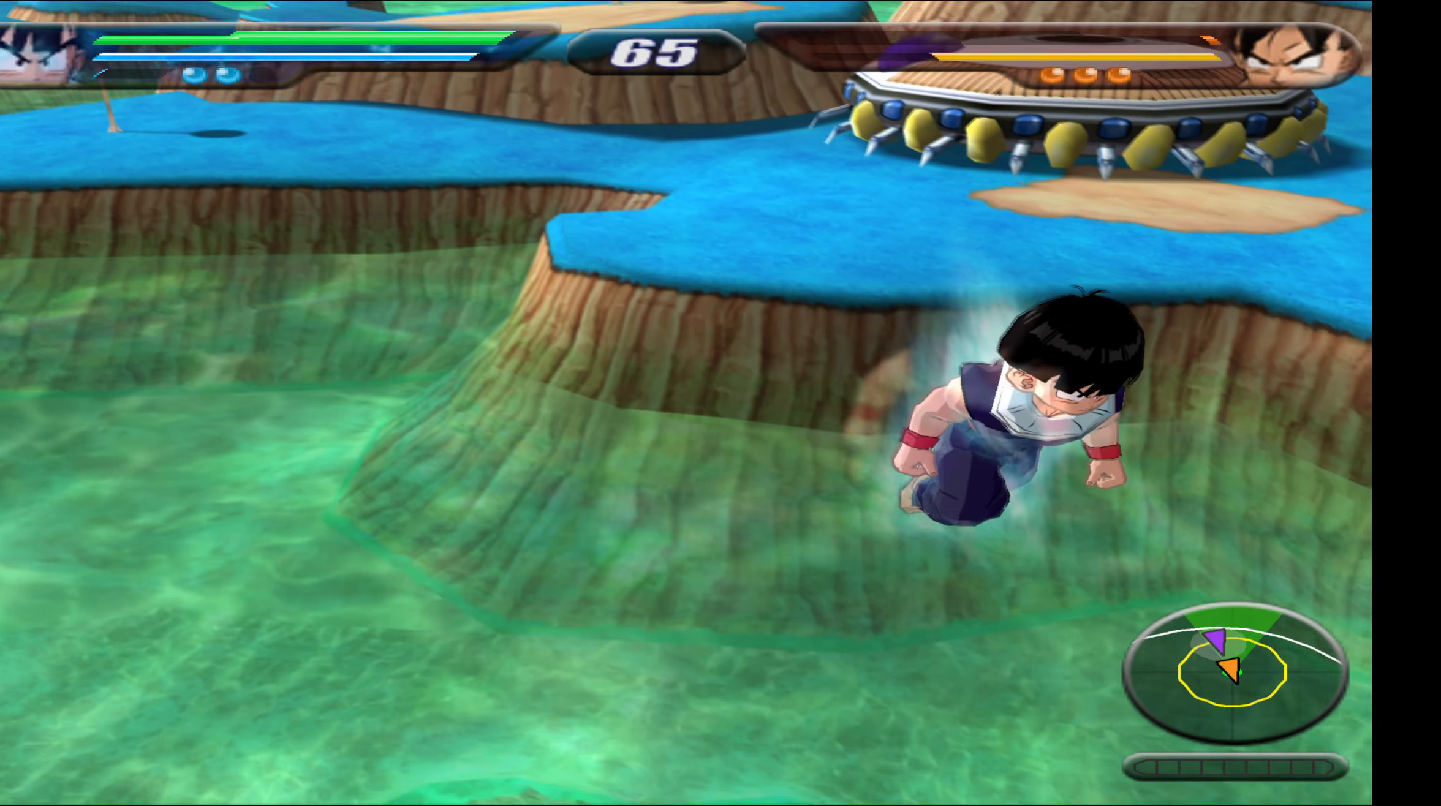
{"buttons": ["DPAD_DOWN"], "events": []}
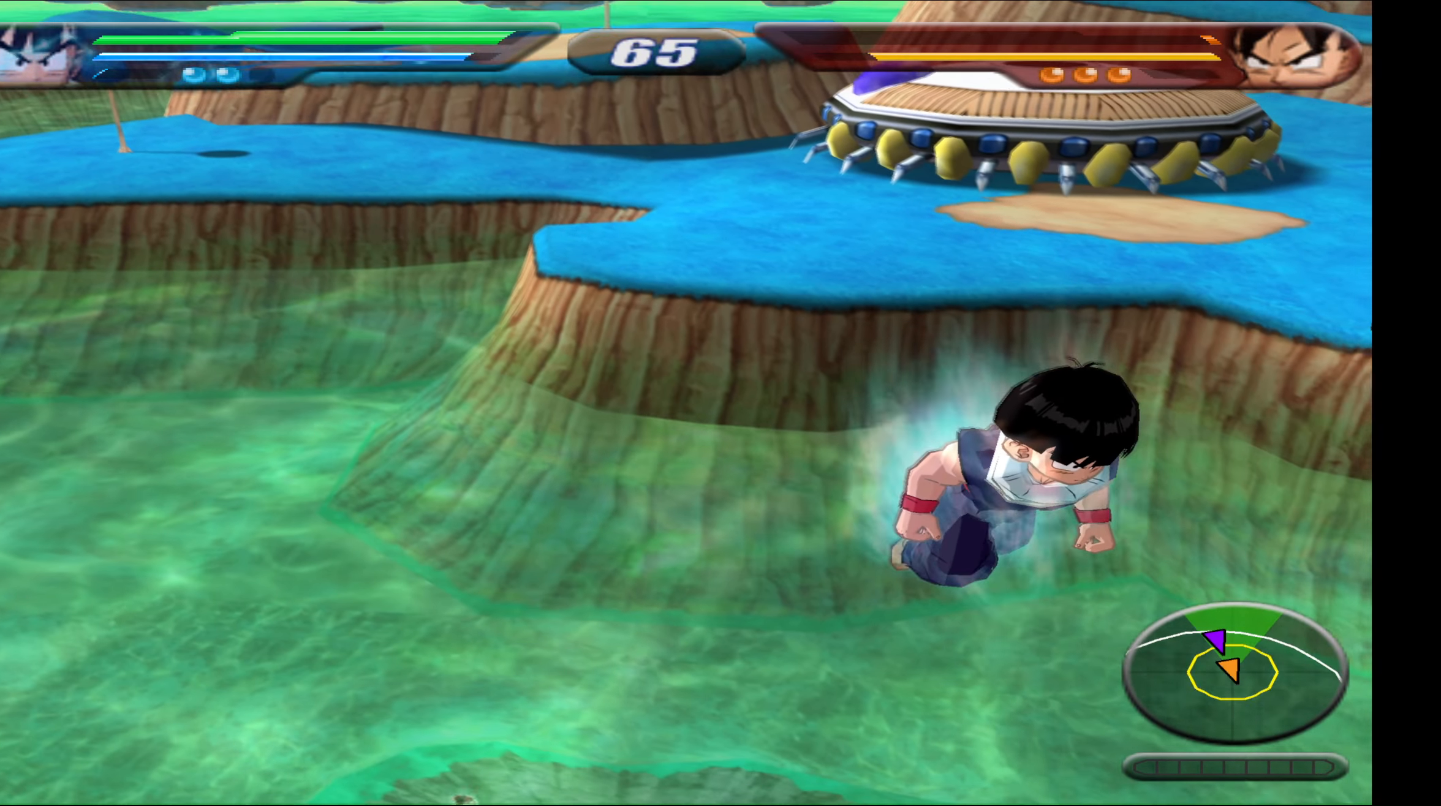
{"buttons": ["DPAD_DOWN"], "events": []}
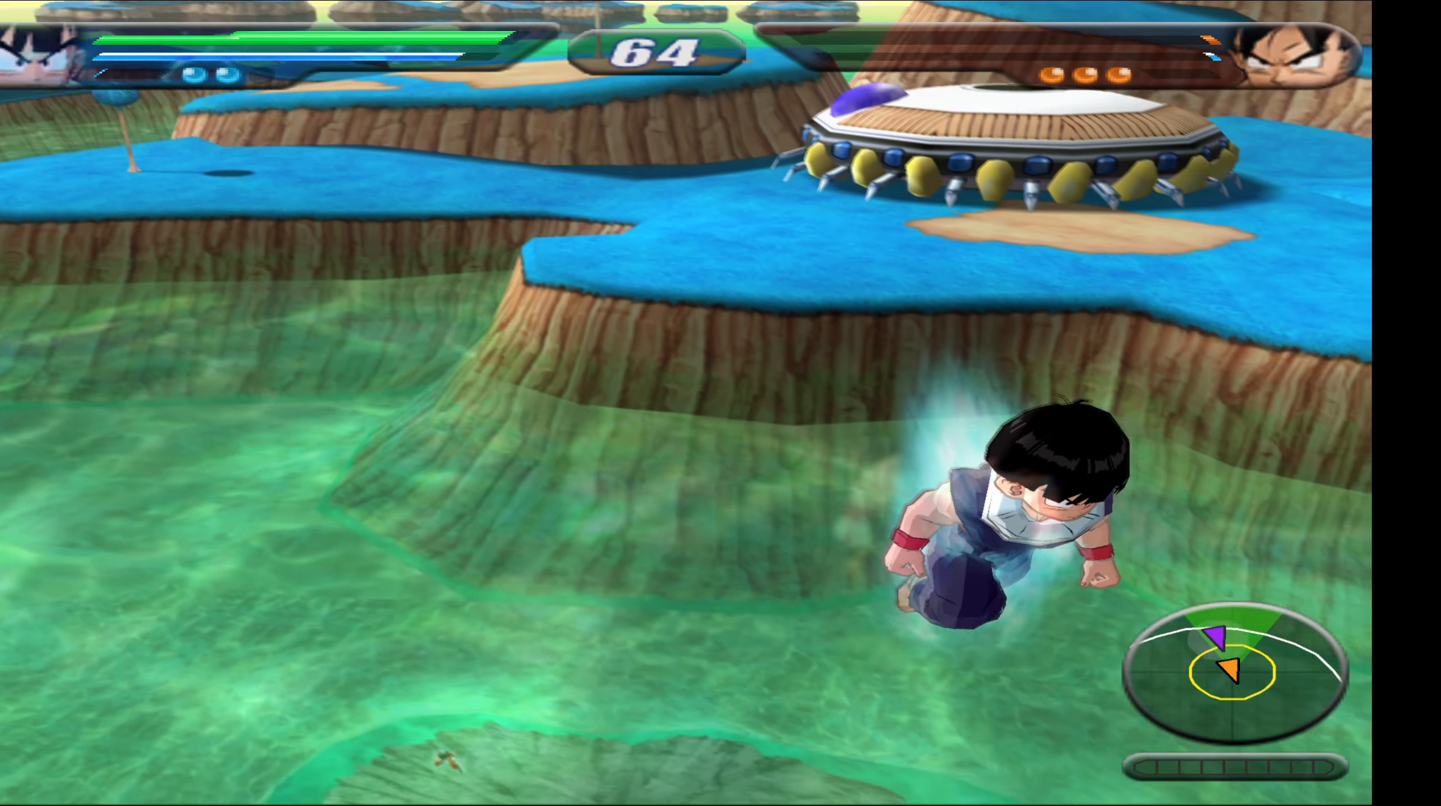
{"buttons": [], "events": [[267, "DPAD_DOWN", "up"], [333, "DPAD_UP", "down"], [450, "DPAD_UP", "up"]]}
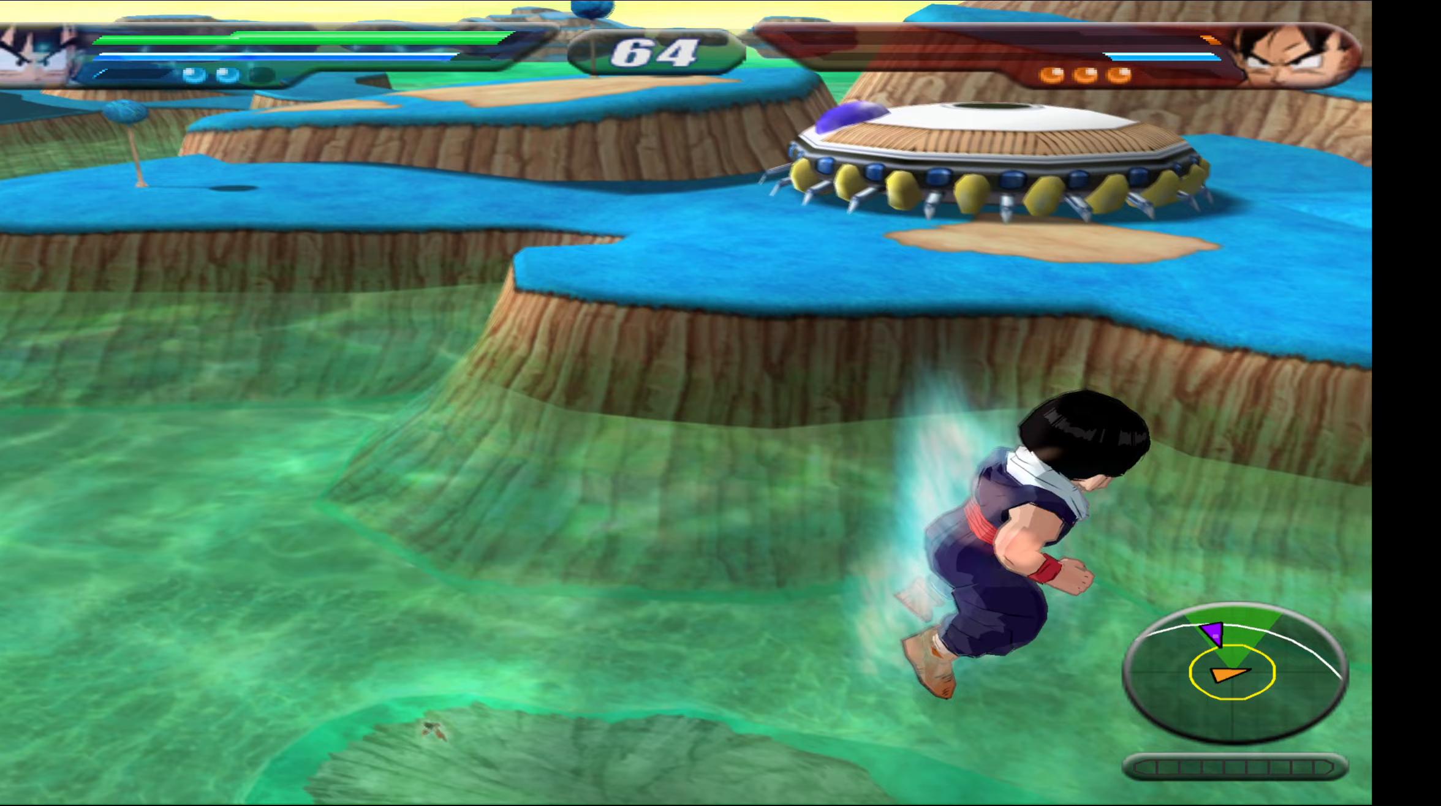
{"buttons": [], "events": [[67, "Y", "down"], [167, "Y", "up"], [267, "Y", "down"], [350, "Y", "up"], [433, "Y", "down"], [500, "Y", "up"]]}
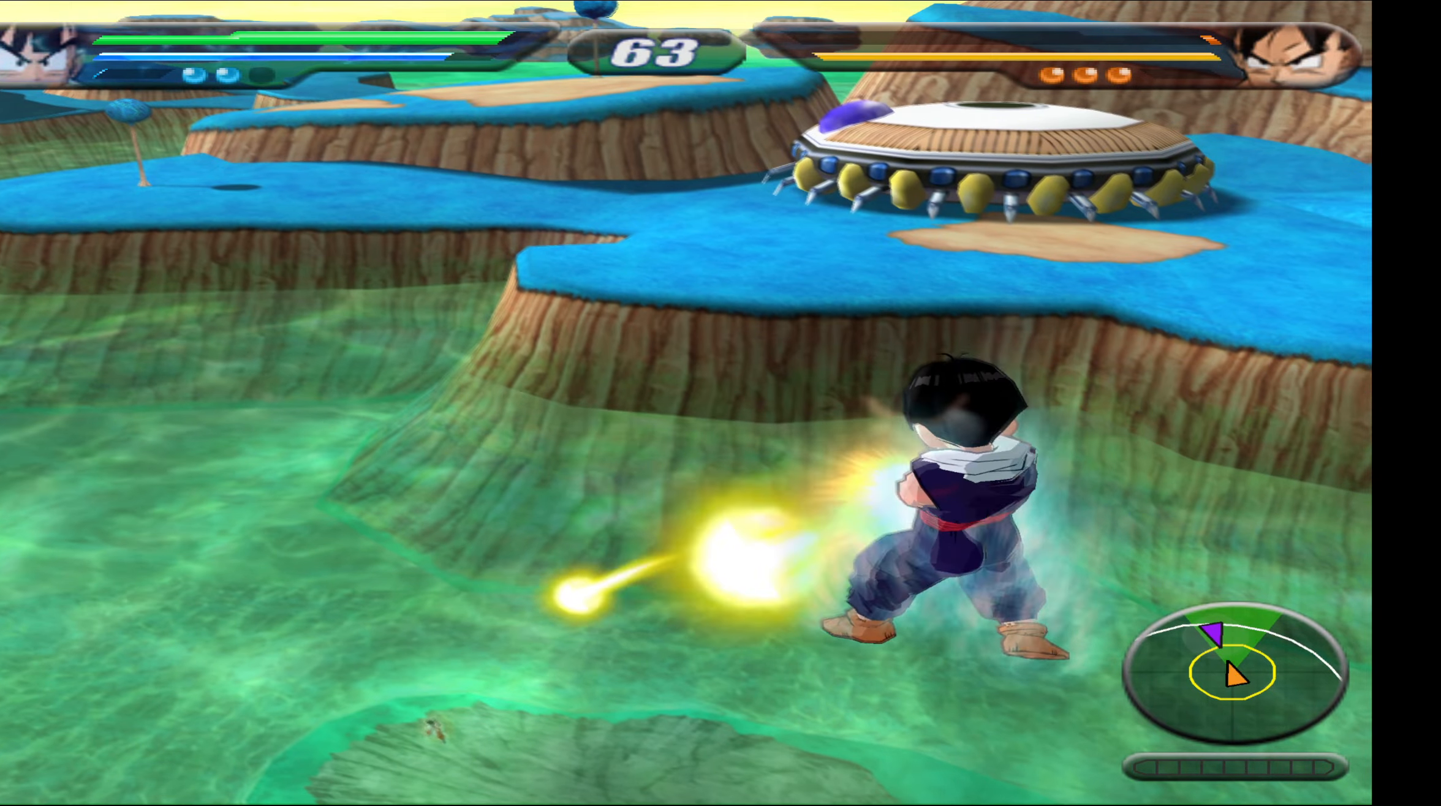
{"buttons": ["Y"], "events": [[100, "Y", "down"], [167, "Y", "up"], [267, "Y", "down"], [333, "Y", "up"], [417, "Y", "down"]]}
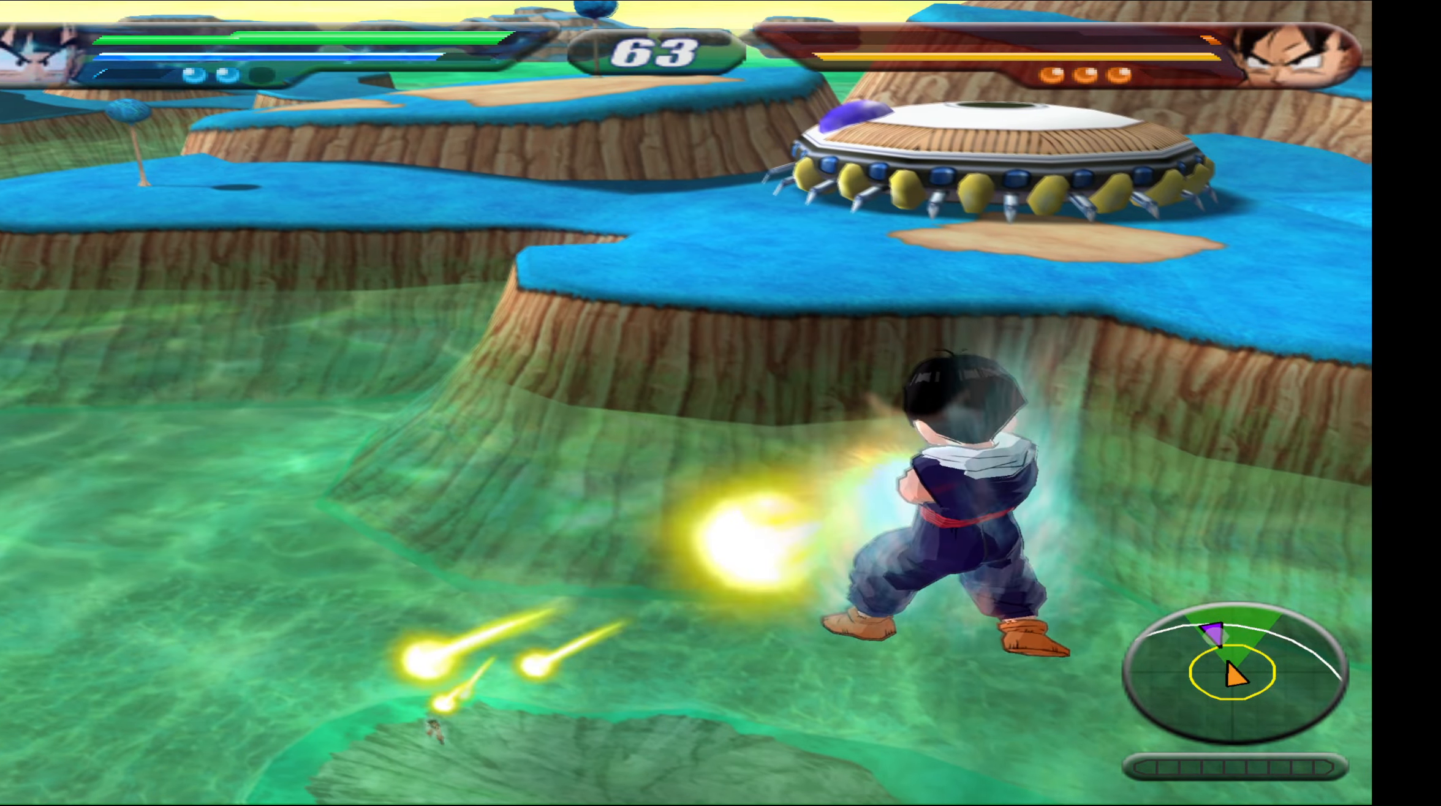
{"buttons": ["Y"], "events": [[17, "Y", "up"], [67, "Y", "down"], [150, "Y", "up"], [200, "Y", "down"]]}
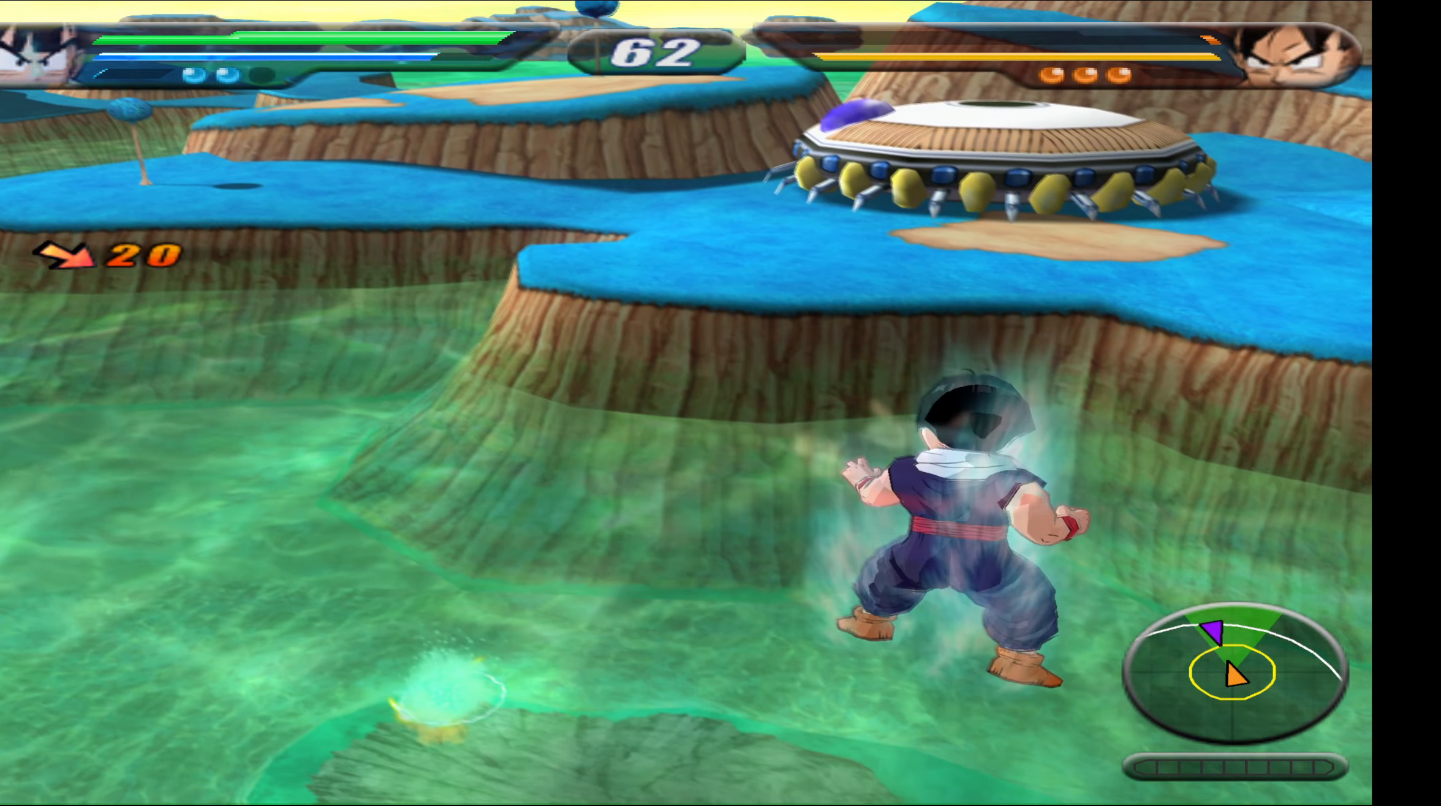
{"buttons": ["Y"], "events": []}
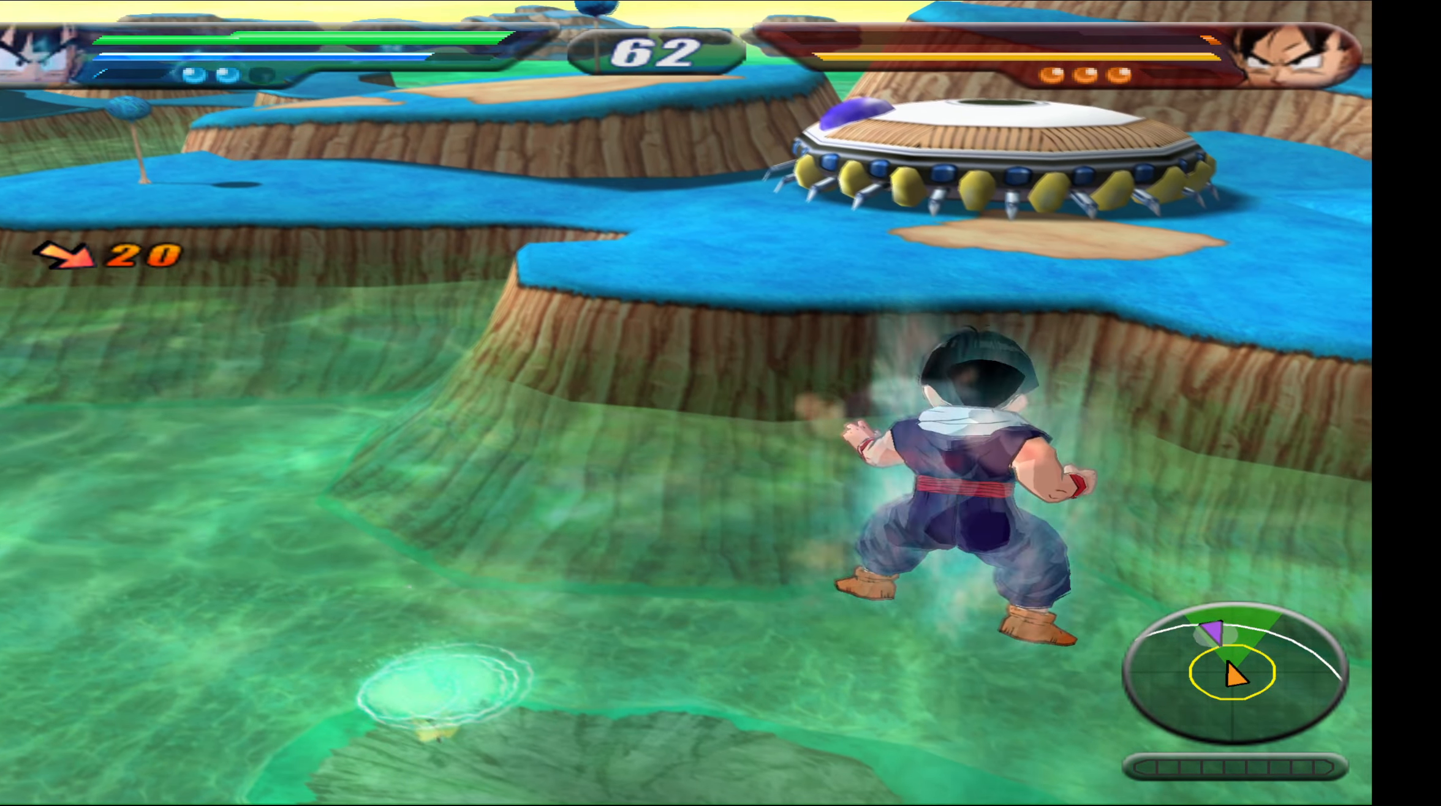
{"buttons": [], "events": [[467, "Y", "up"]]}
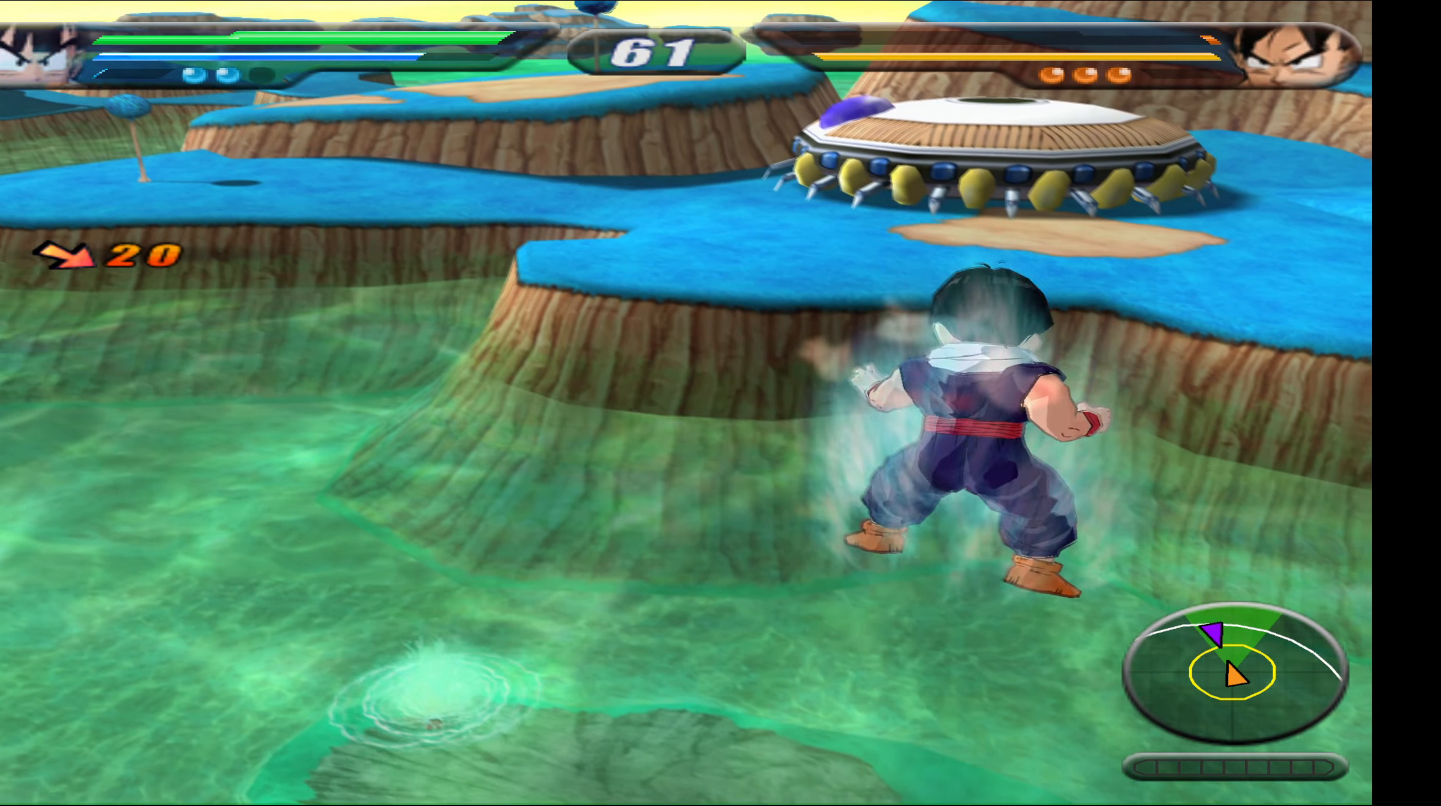
{"buttons": ["Y"], "events": [[50, "Y", "down"]]}
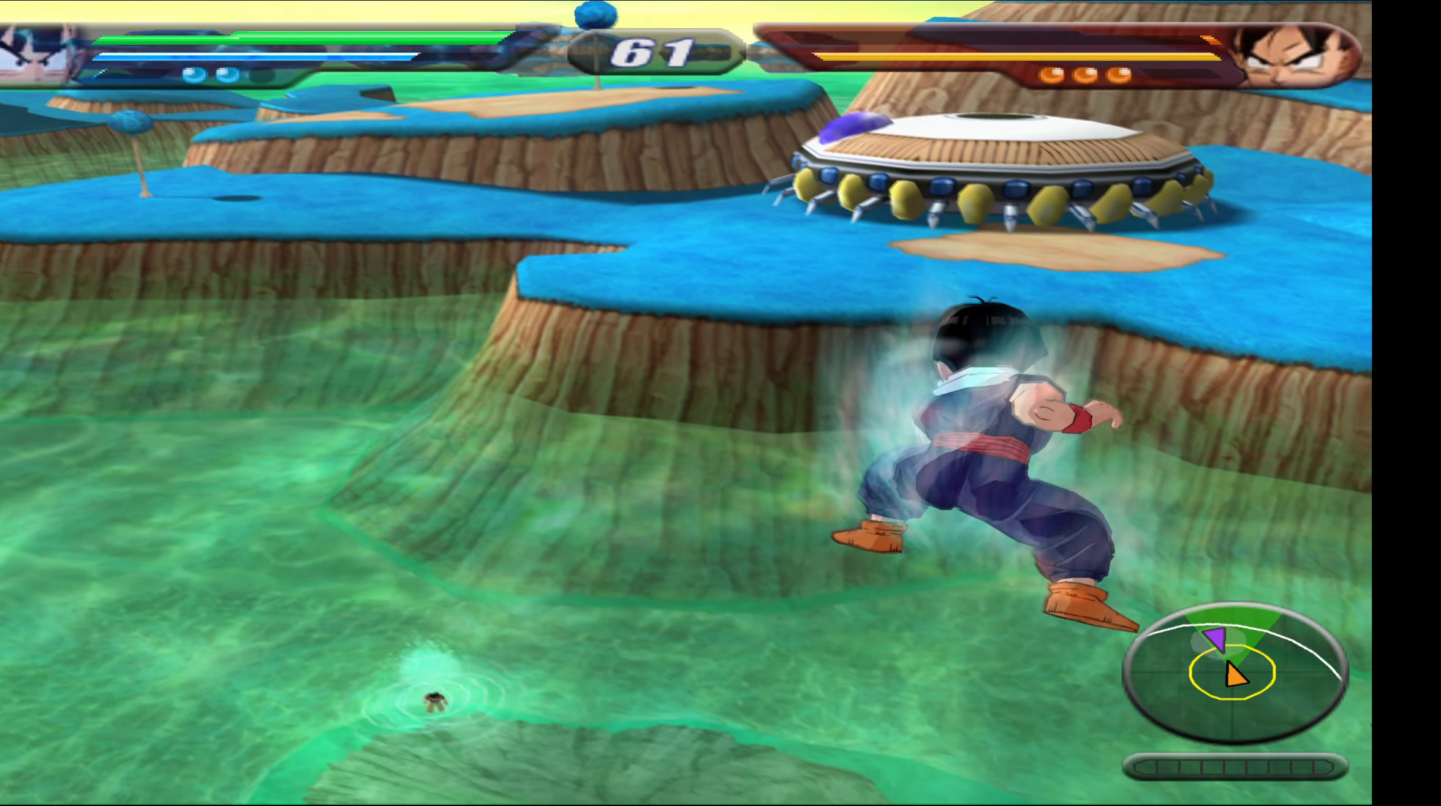
{"buttons": ["Y"], "events": []}
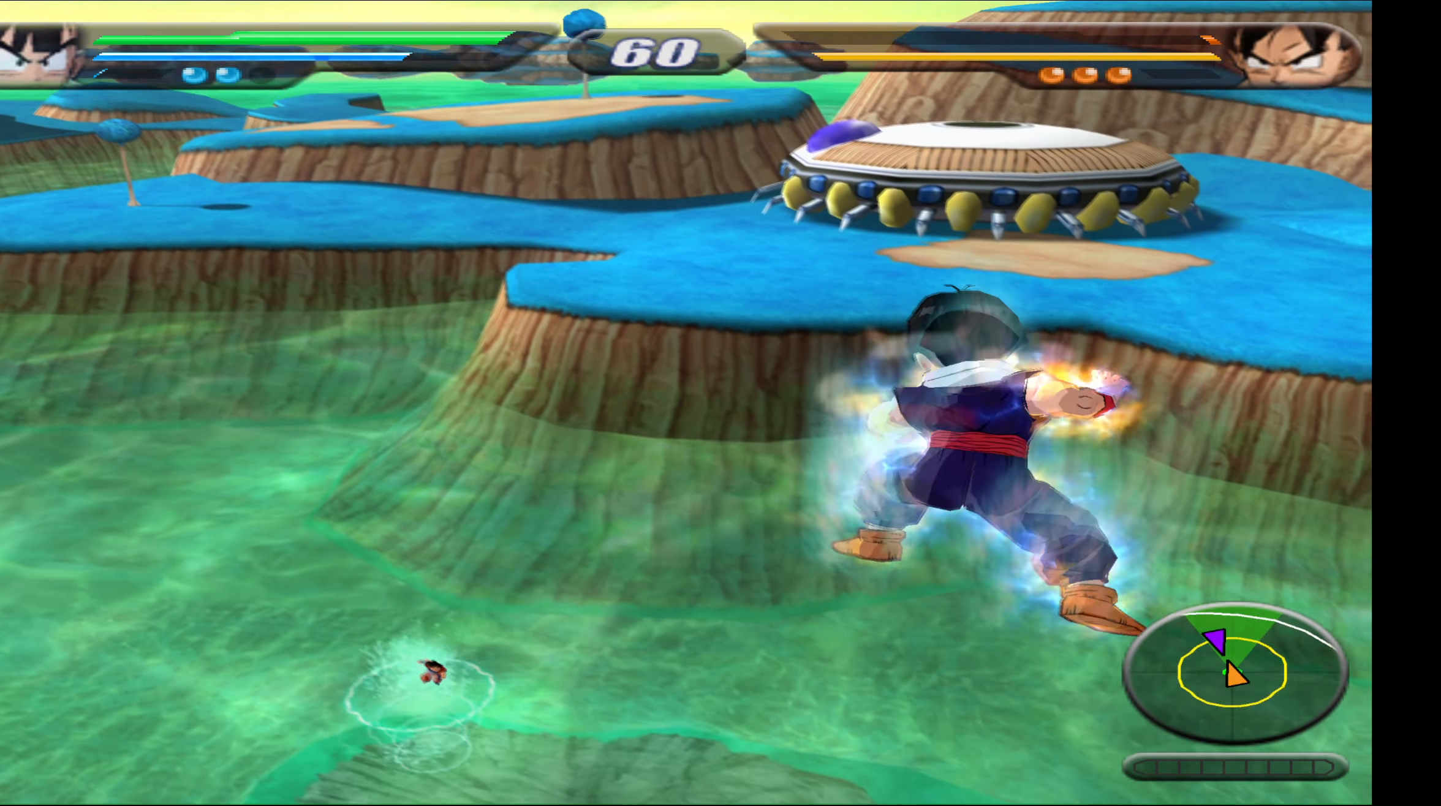
{"buttons": [], "events": [[200, "Y", "up"]]}
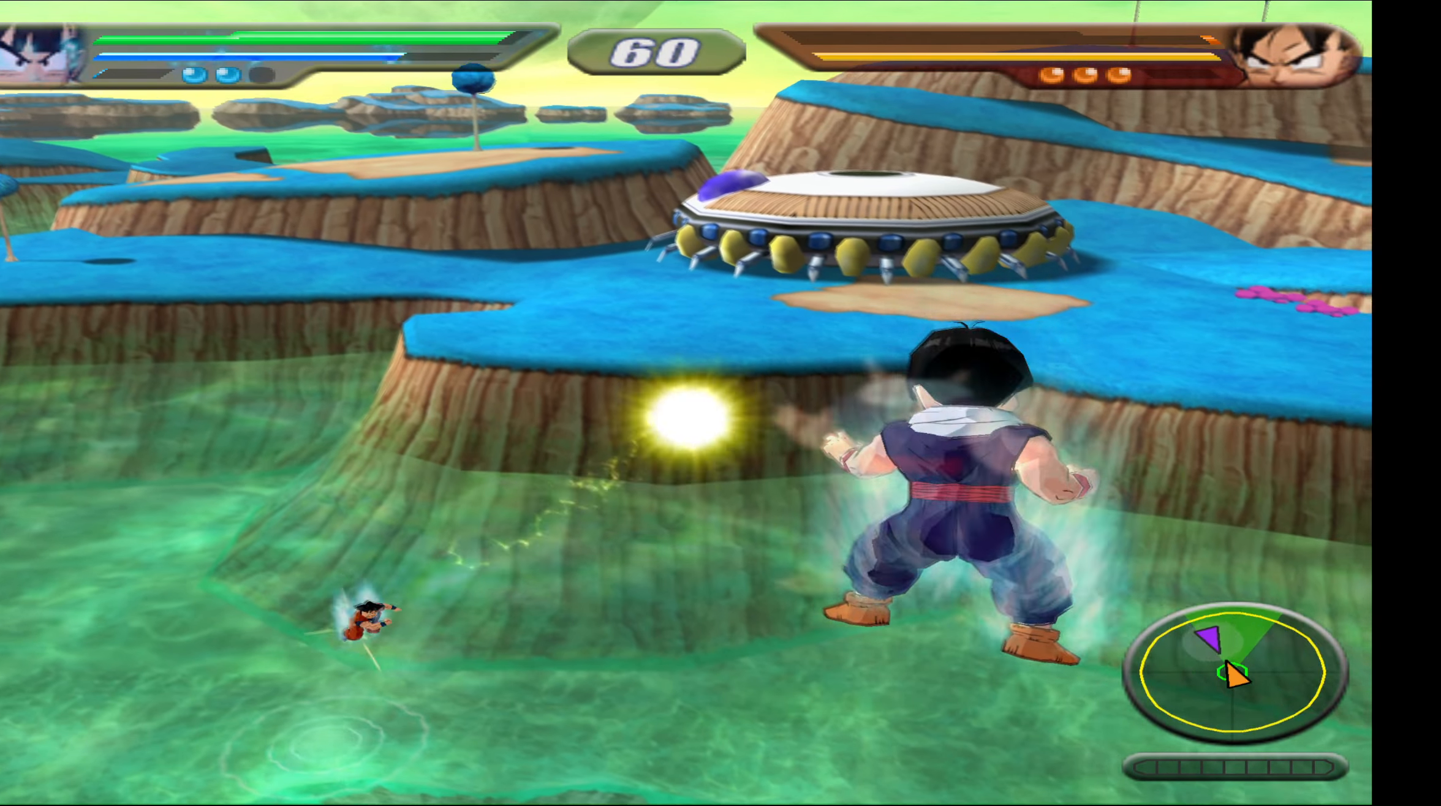
{"buttons": [], "events": []}
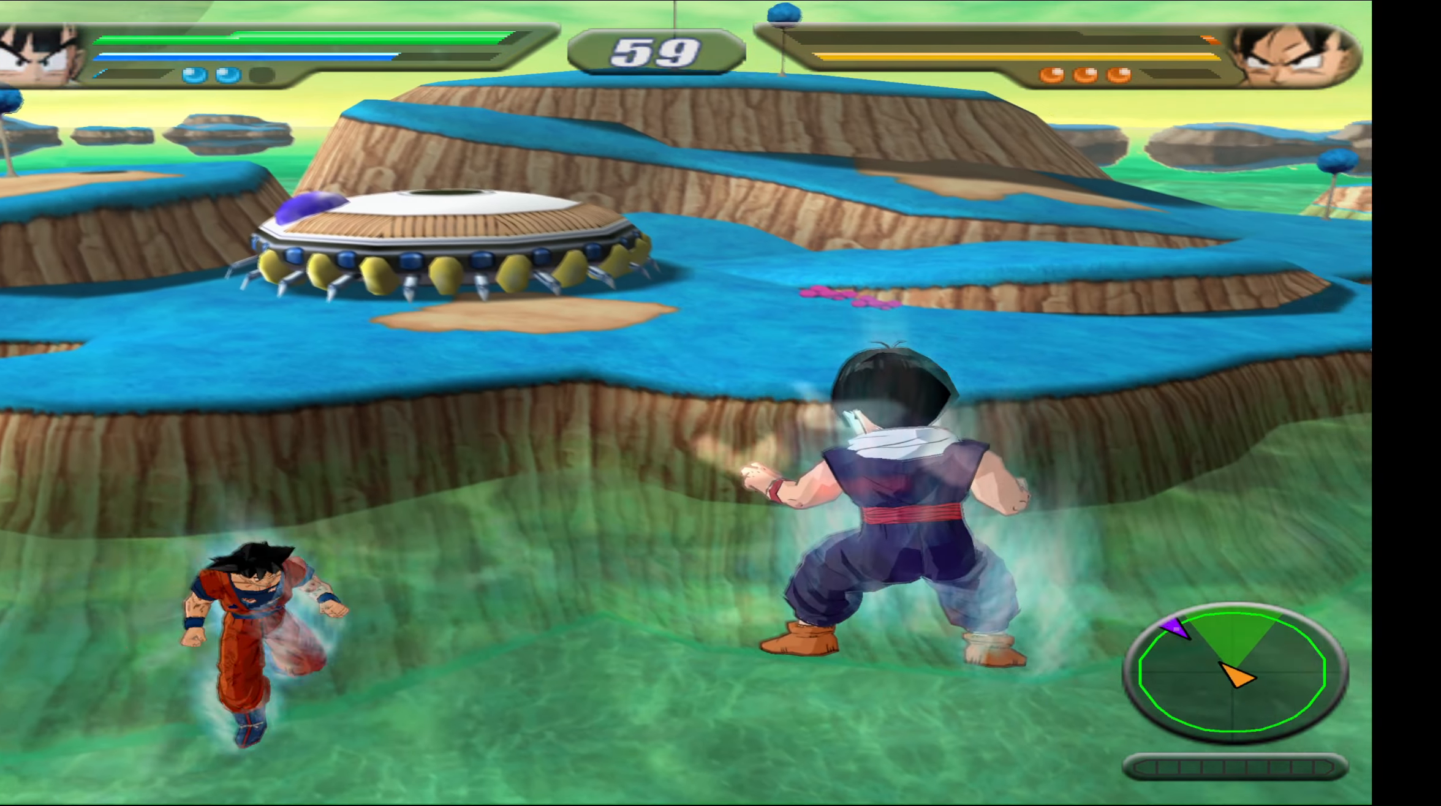
{"buttons": ["X", "DPAD_DOWN"], "events": [[117, "B", "down"], [333, "B", "up"], [417, "DPAD_DOWN", "down"], [467, "X", "down"]]}
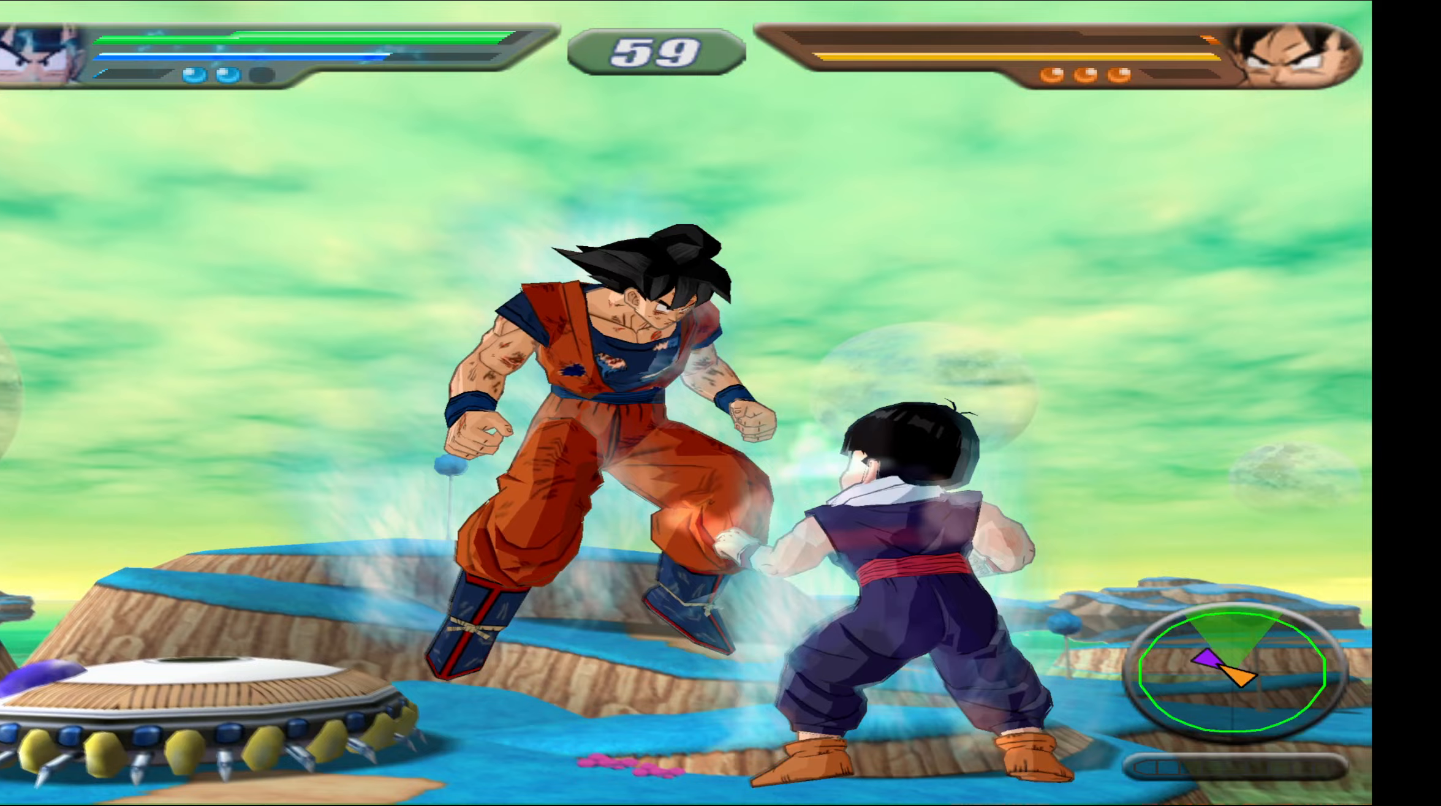
{"buttons": [], "events": [[33, "X", "up"], [67, "DPAD_DOWN", "up"], [117, "X", "down"], [183, "X", "up"], [317, "Y", "down"], [417, "Y", "up"]]}
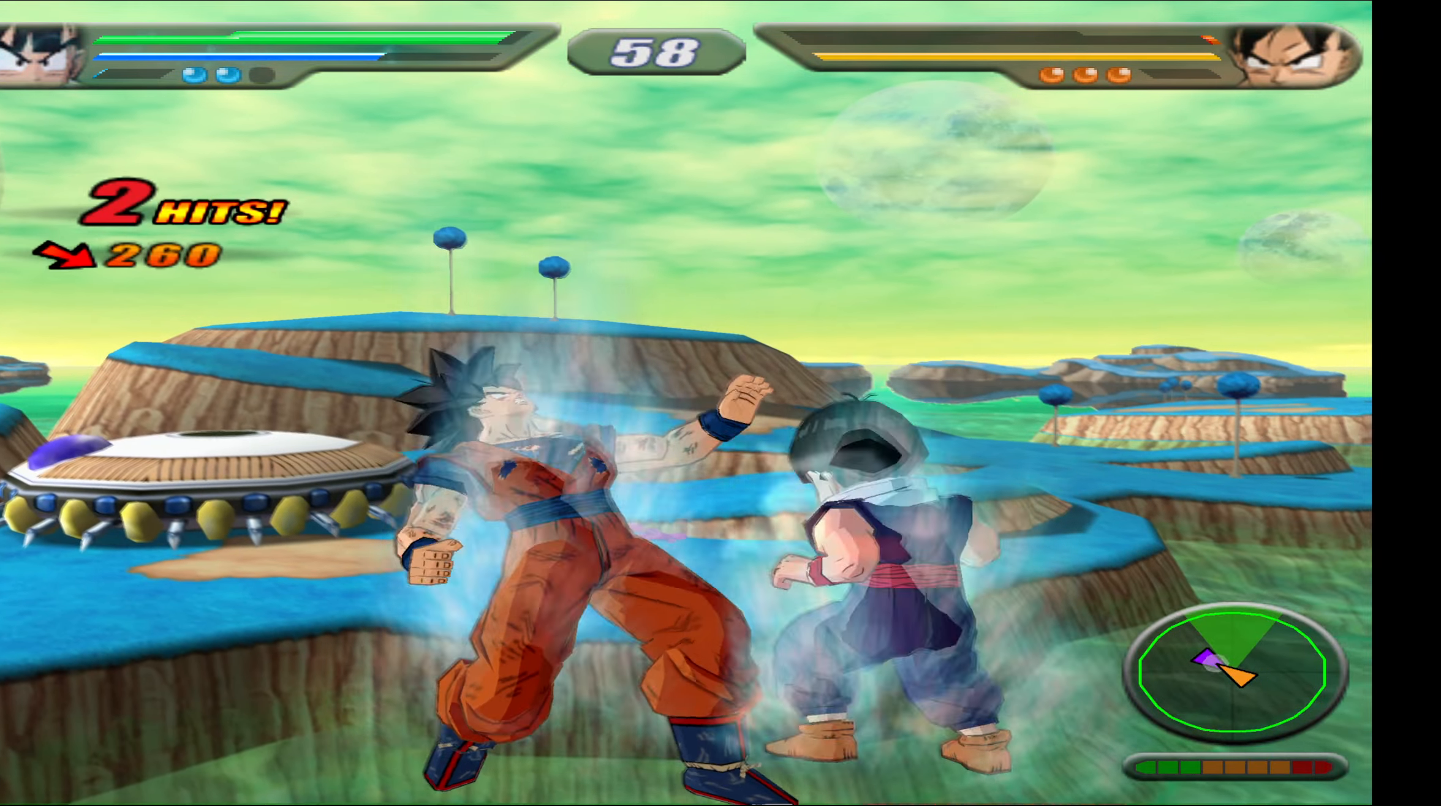
{"buttons": [], "events": [[250, "X", "down"], [350, "X", "up"]]}
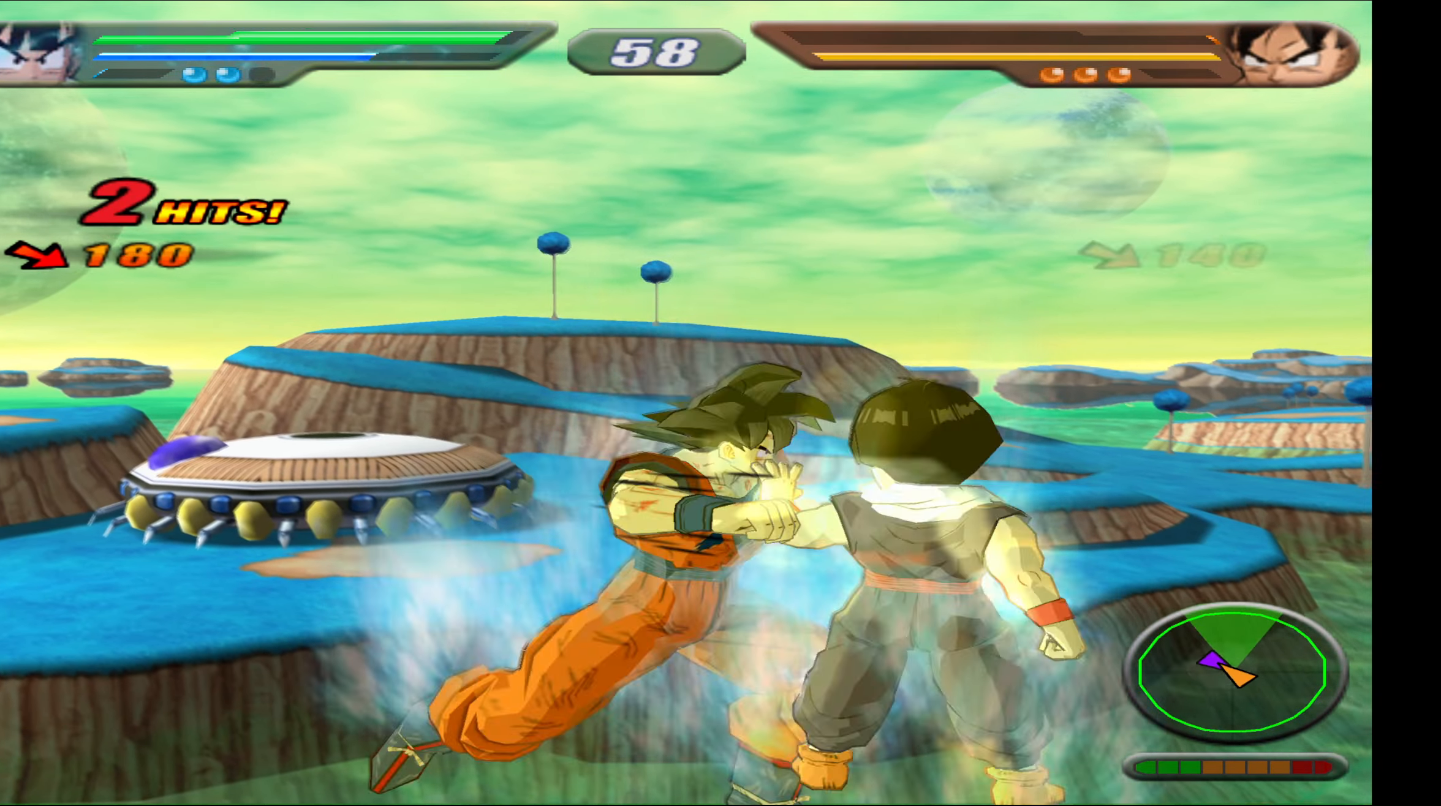
{"buttons": ["L2"], "events": [[450, "L2", "down"]]}
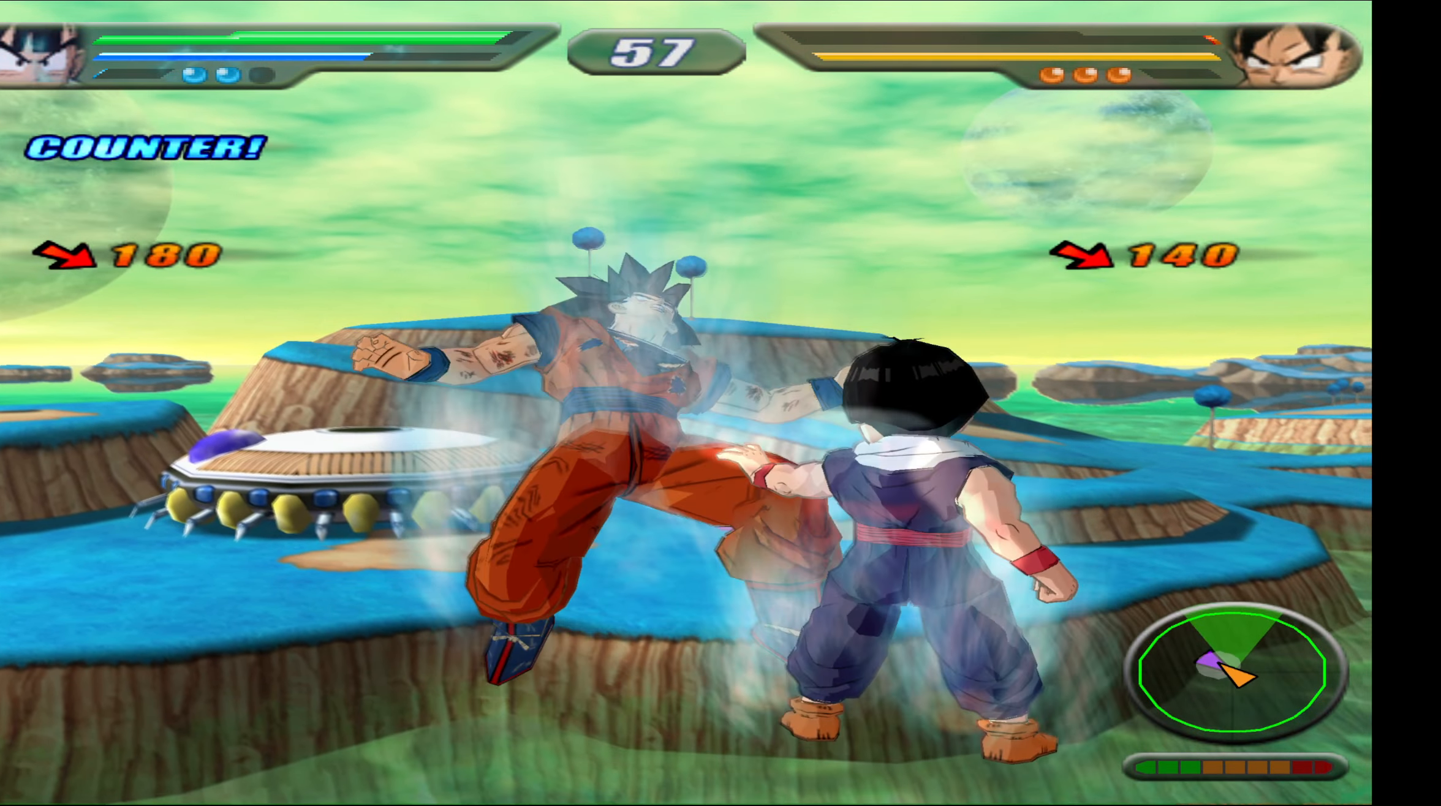
{"buttons": ["X", "DPAD_DOWN"], "events": [[117, "L2", "up"], [150, "DPAD_DOWN", "down"], [200, "X", "down"]]}
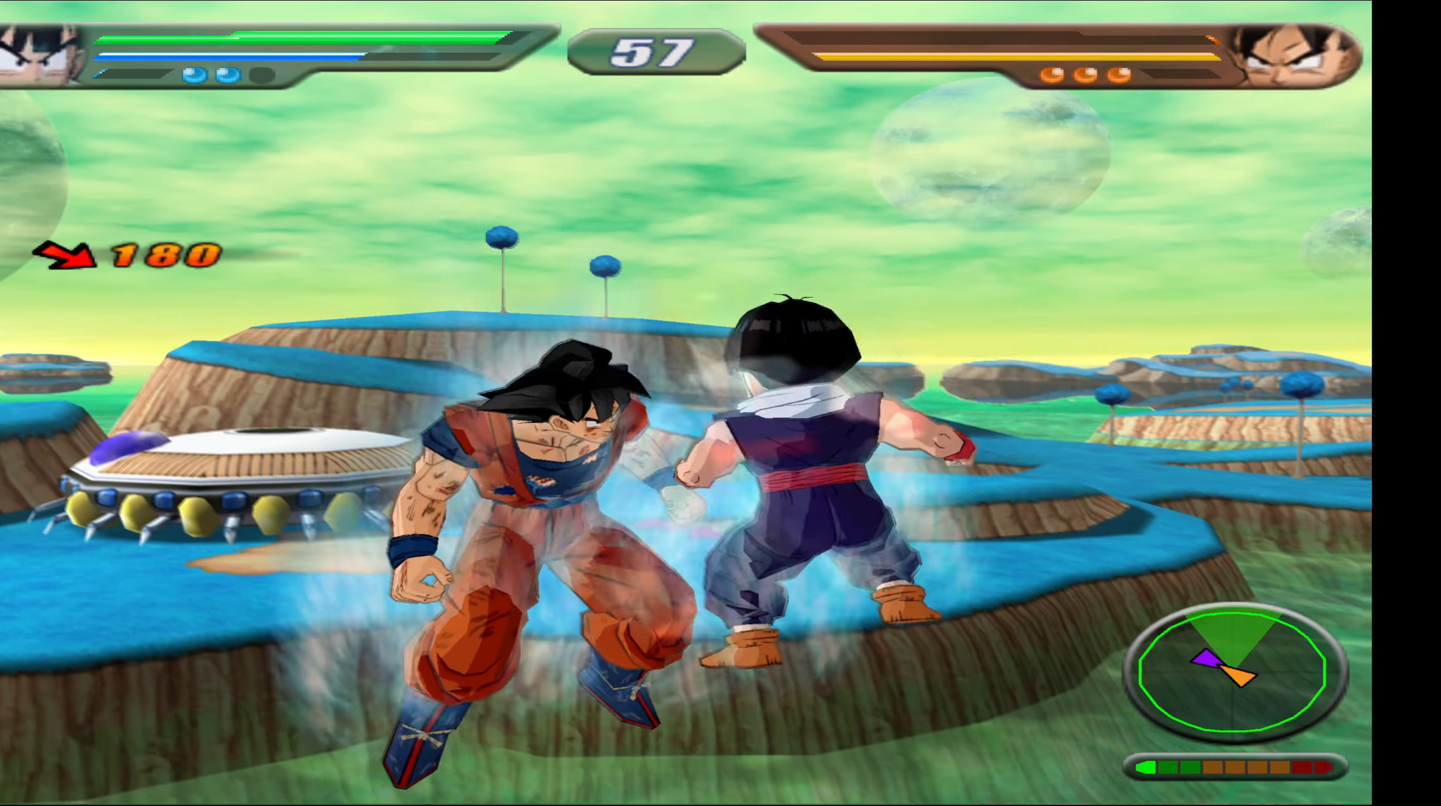
{"buttons": ["X", "DPAD_DOWN"], "events": []}
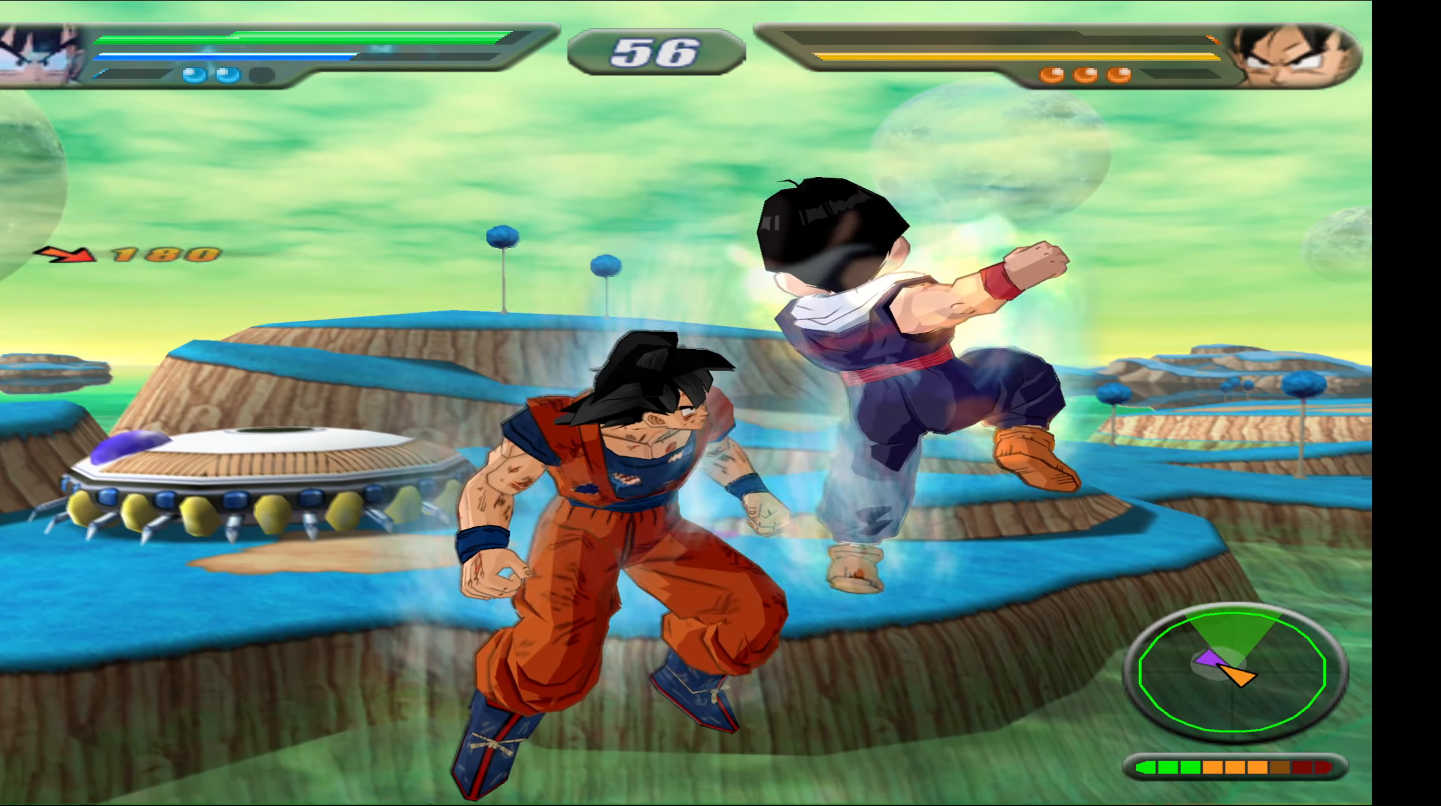
{"buttons": ["X", "DPAD_DOWN"], "events": []}
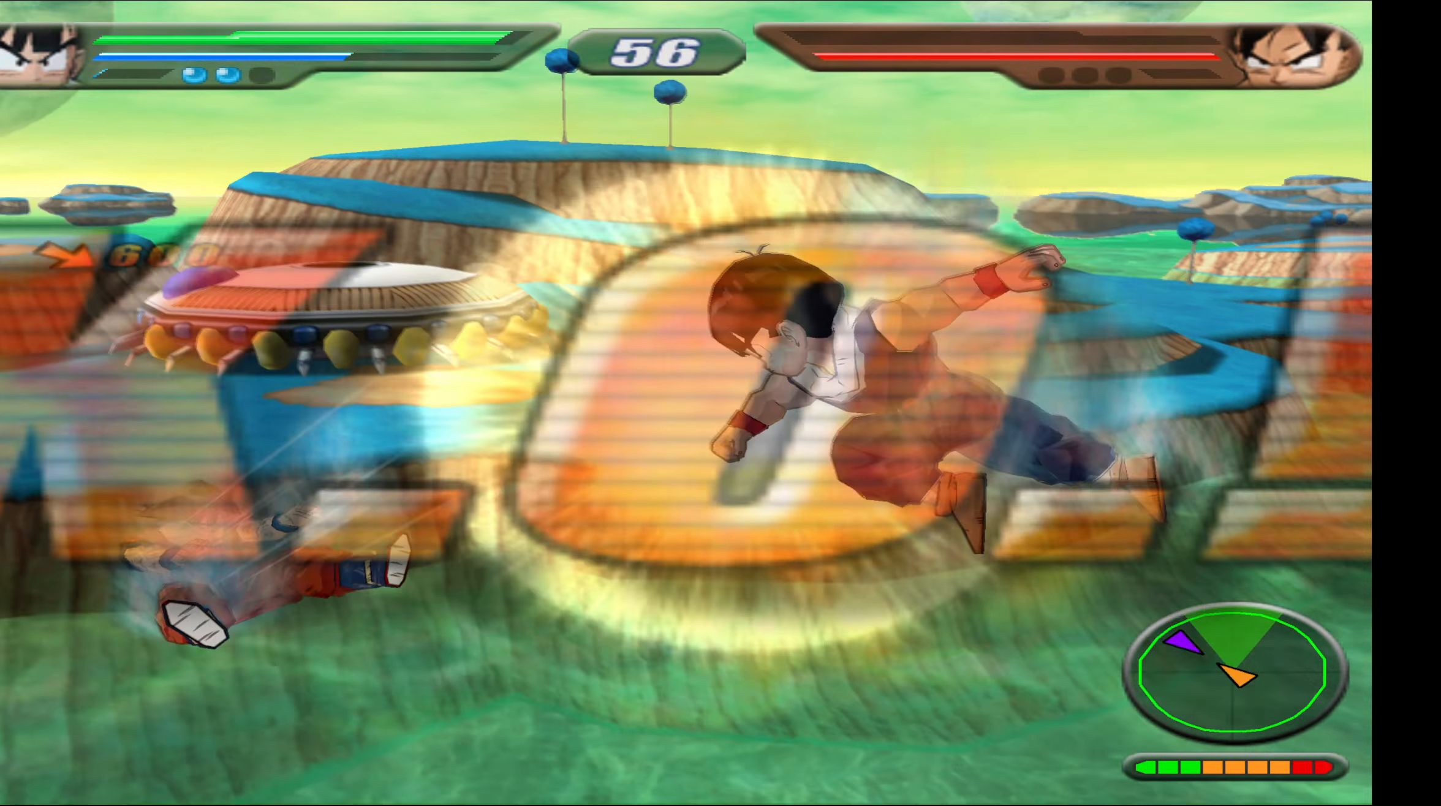
{"buttons": [], "events": [[50, "DPAD_DOWN", "up"], [50, "X", "up"]]}